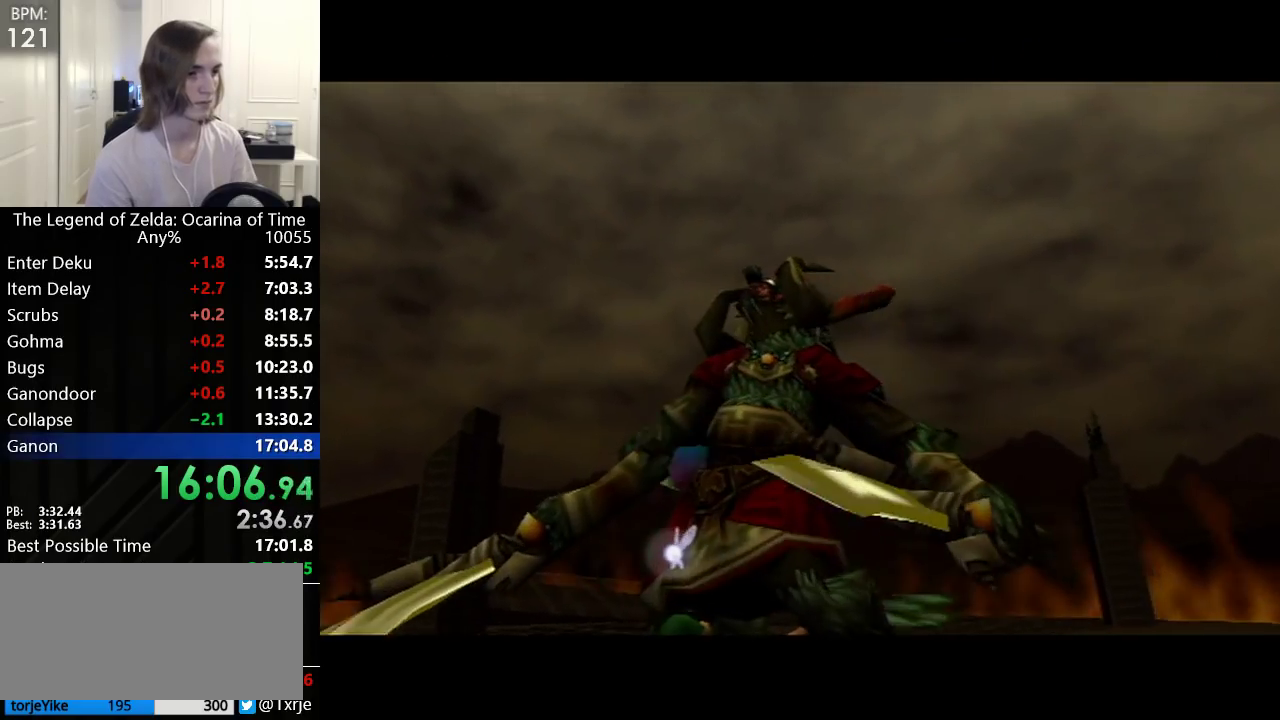
Gameplay with a controller (Nintendo layout); each line is a JSON object with the inputs held at the frame after it. "events" lists button and stick changes between this image and that frame as [ms after this image, input, new state], when the widget could be followed in between. Not read: L3 R3.
{"buttons": [], "left_stick": "center", "events": []}
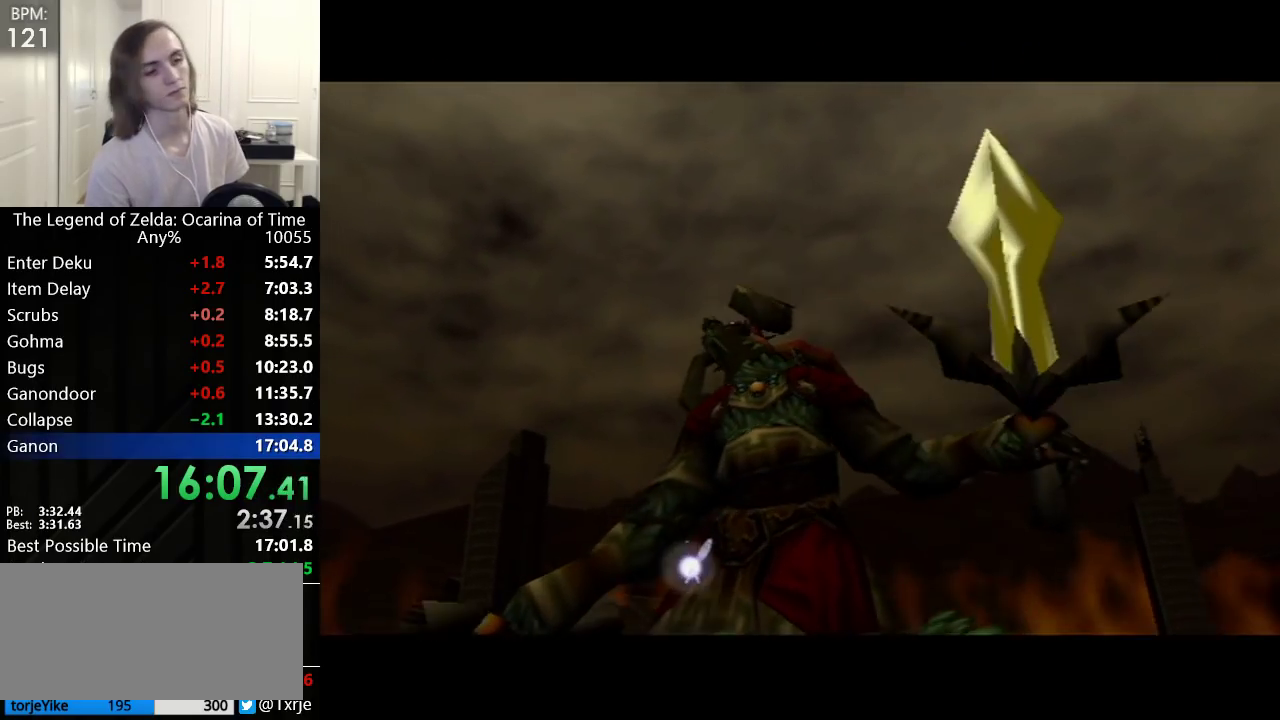
{"buttons": [], "left_stick": "center", "events": []}
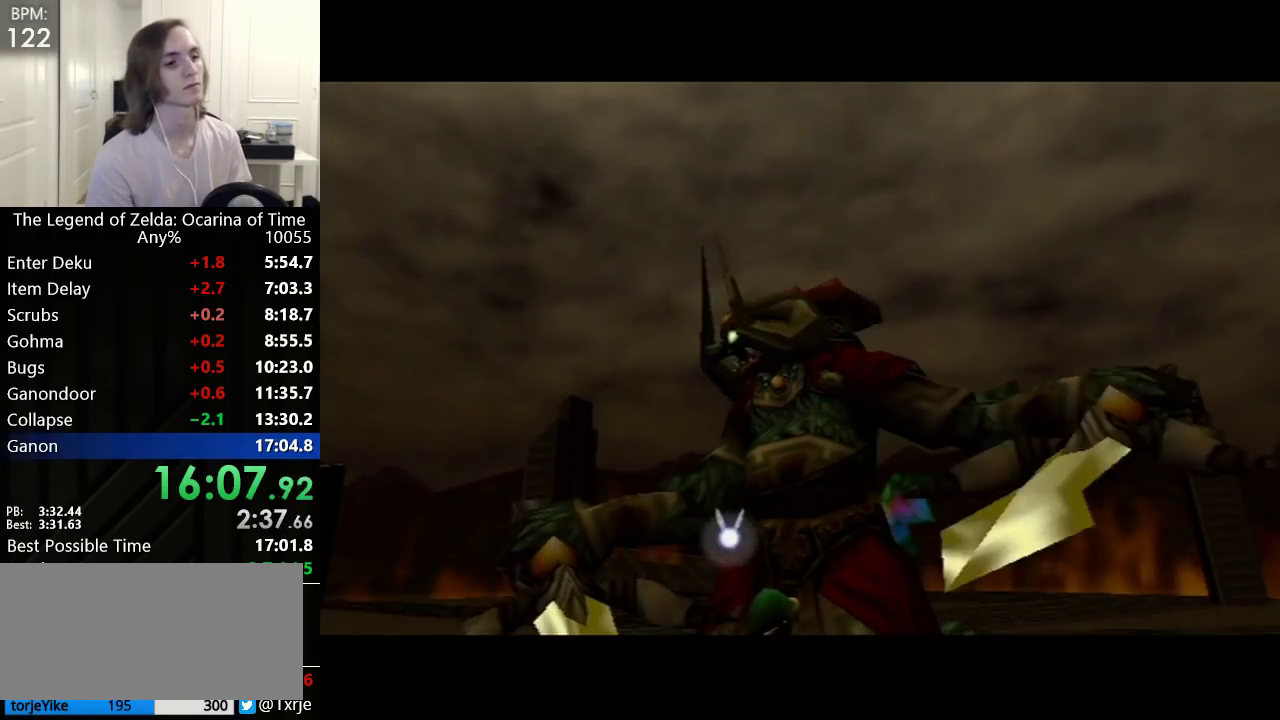
{"buttons": [], "left_stick": "down-left", "events": [[133, "R1", "down"], [300, "L1", "down"], [317, "R1", "up"], [350, "L1", "up"], [483, "left_stick", "down-left"]]}
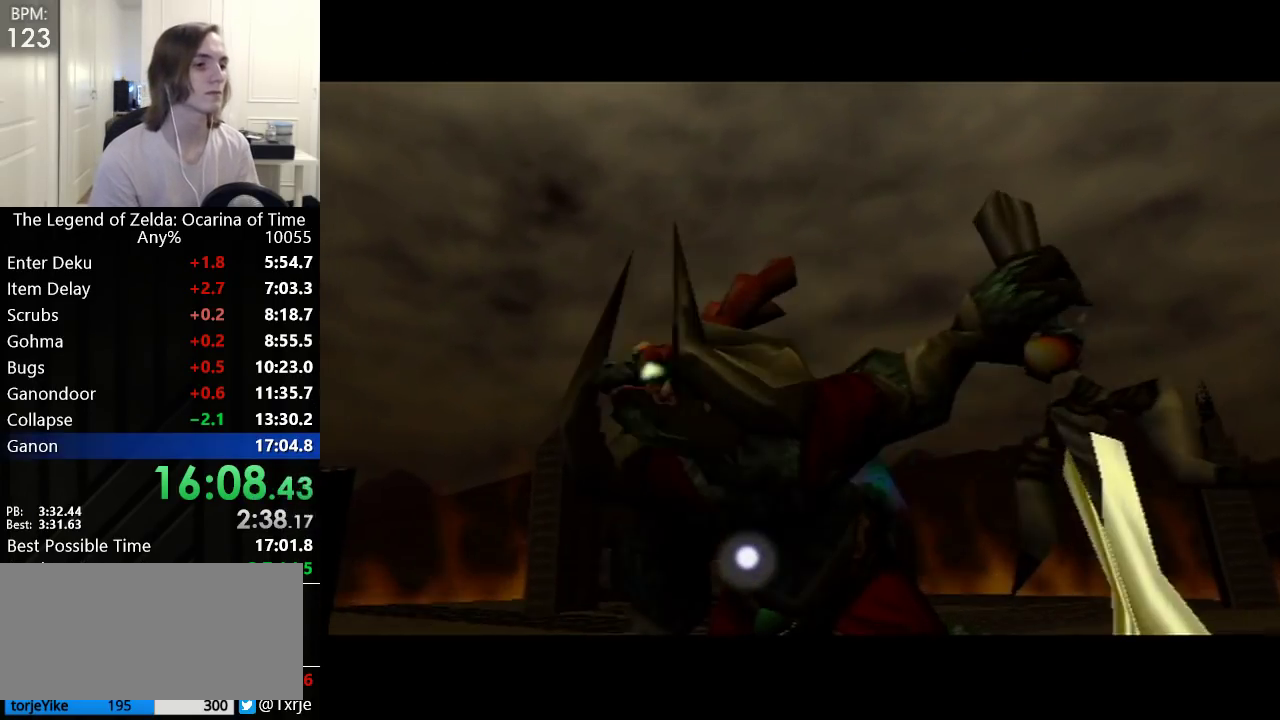
{"buttons": [], "left_stick": "center", "events": [[50, "left_stick", "up-left"], [100, "left_stick", "up-right"], [200, "left_stick", "down-left"], [267, "L1", "down"], [300, "left_stick", "center"], [317, "A", "down"], [350, "A", "up"], [350, "L1", "up"]]}
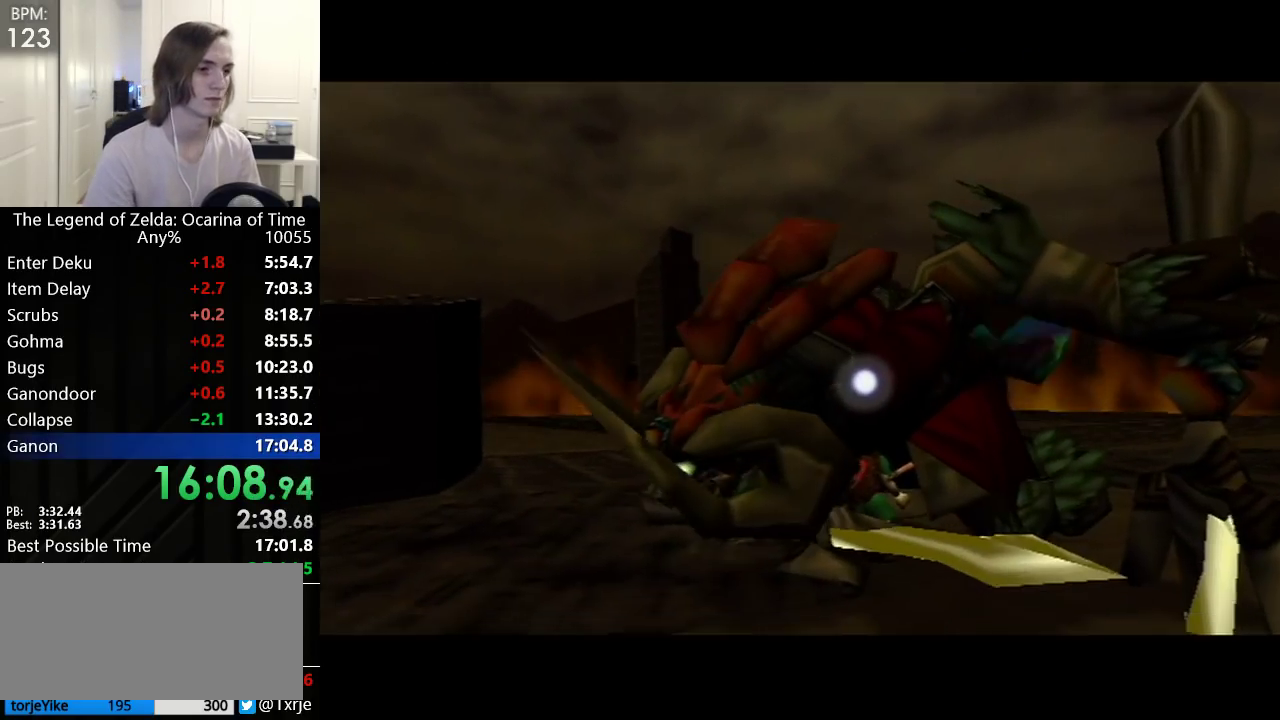
{"buttons": [], "left_stick": "center", "events": [[50, "A", "down"], [67, "A", "up"], [167, "A", "down"], [200, "A", "up"], [233, "B", "down"], [267, "A", "down"], [267, "B", "up"], [283, "A", "up"], [317, "B", "down"], [350, "B", "up"]]}
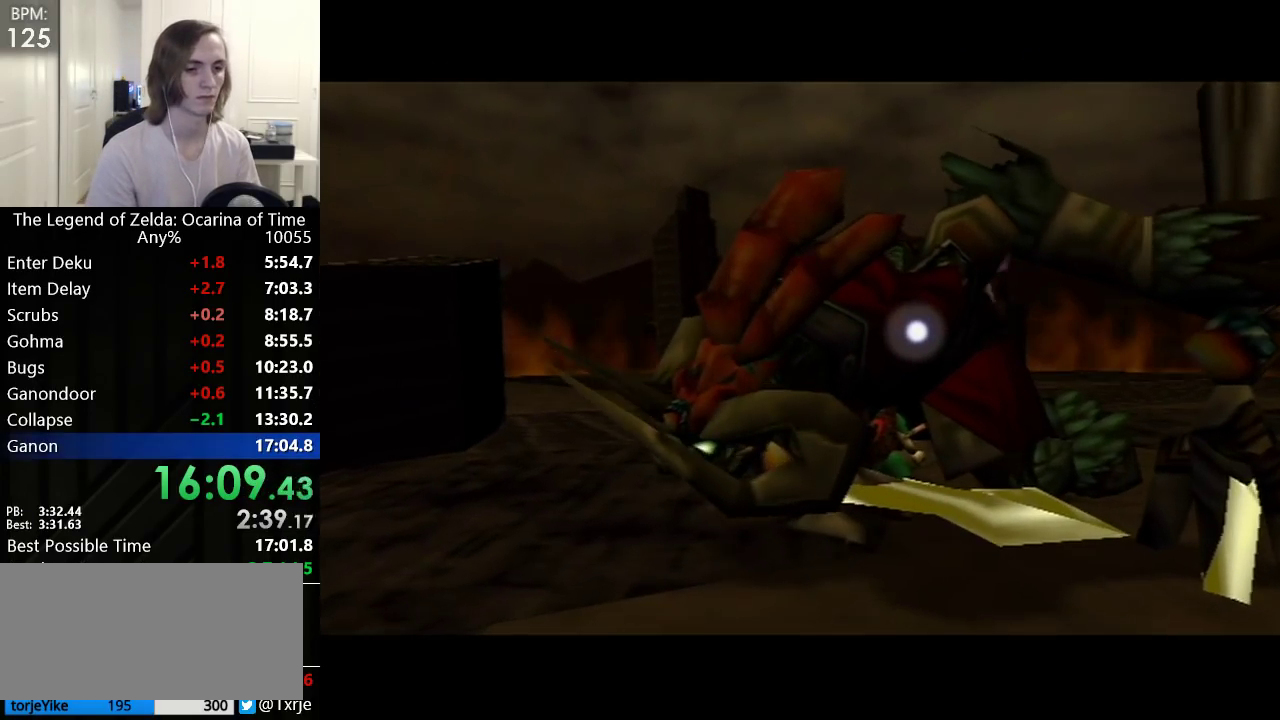
{"buttons": [], "left_stick": "center", "events": []}
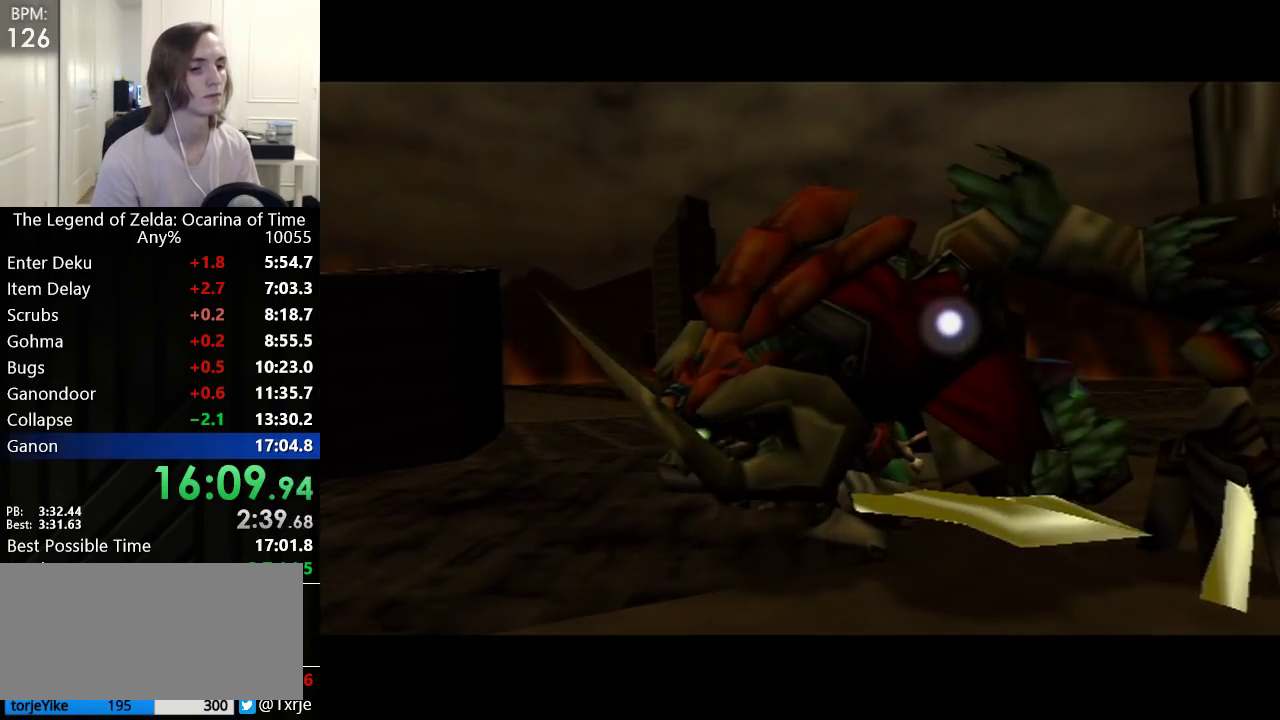
{"buttons": ["L1"], "left_stick": "center", "events": [[167, "L1", "down"], [233, "L1", "up"], [267, "R1", "down"], [317, "L1", "down"], [317, "R1", "up"], [383, "L1", "up"], [383, "R1", "down"], [450, "R1", "up"], [483, "L1", "down"]]}
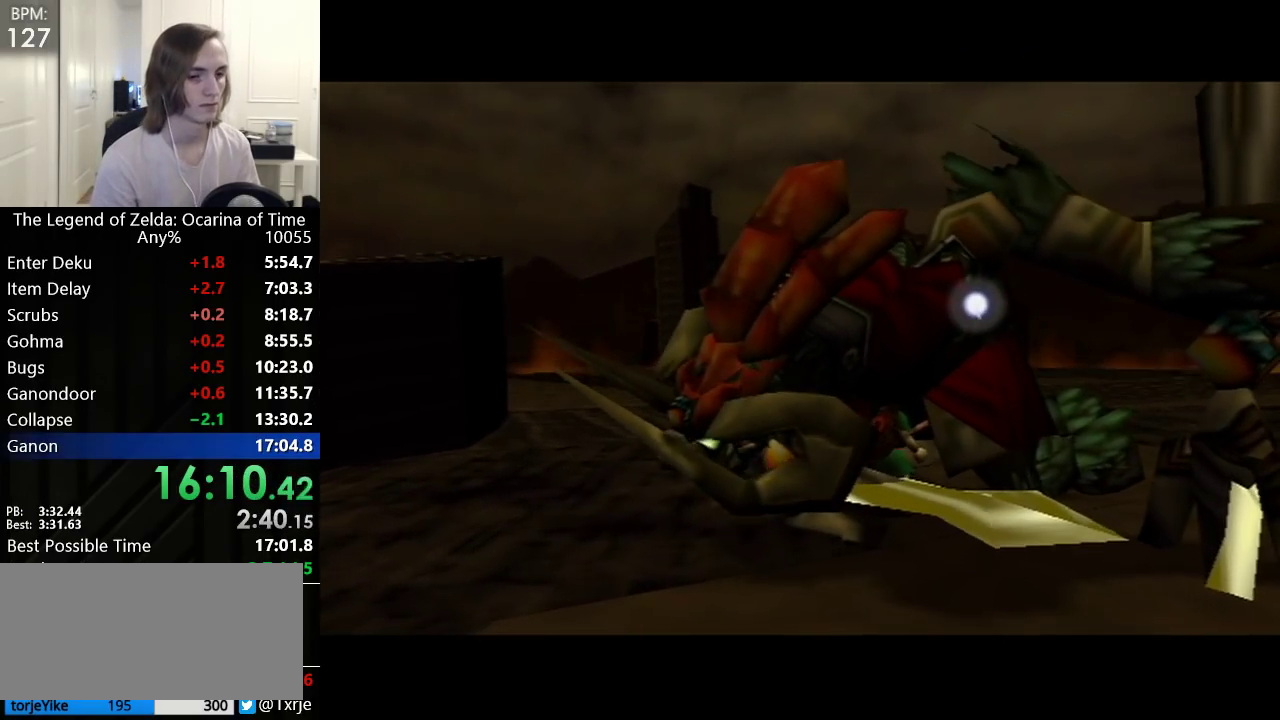
{"buttons": [], "left_stick": "up", "events": [[17, "R1", "down"], [50, "L1", "up"], [67, "R1", "up"], [133, "L1", "down"], [267, "L1", "up"], [283, "left_stick", "up"]]}
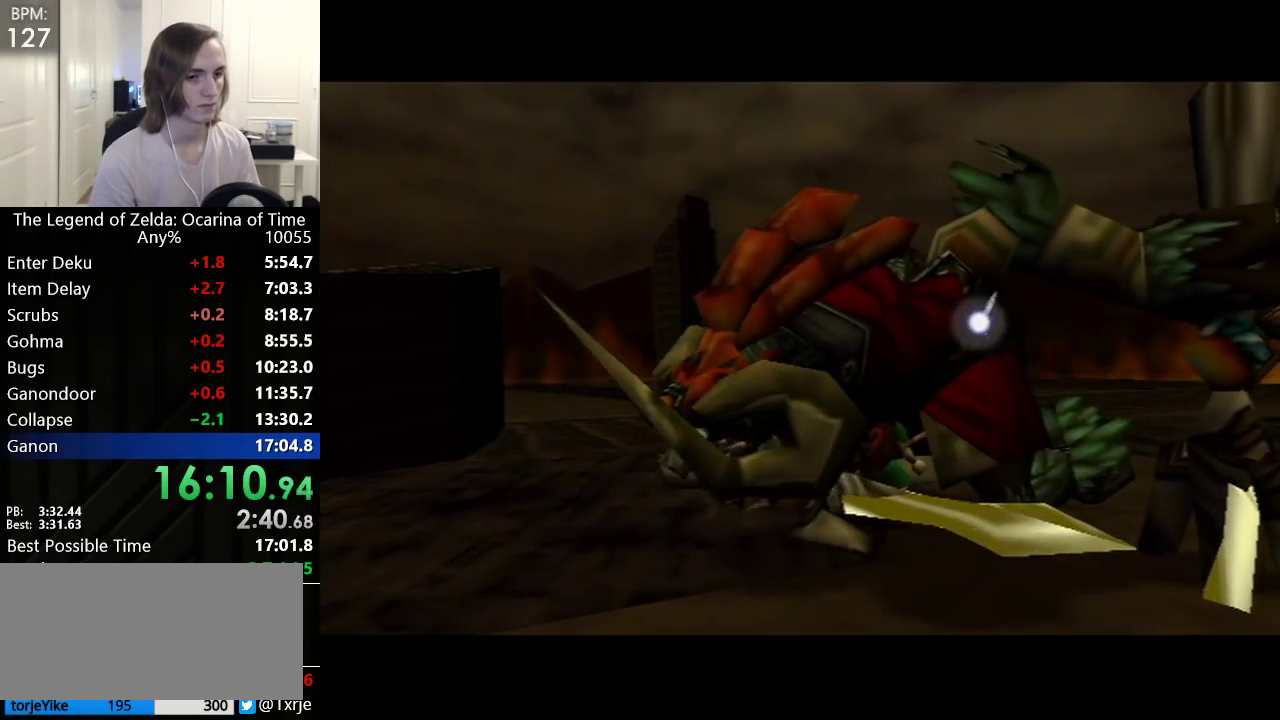
{"buttons": [], "left_stick": "up", "events": []}
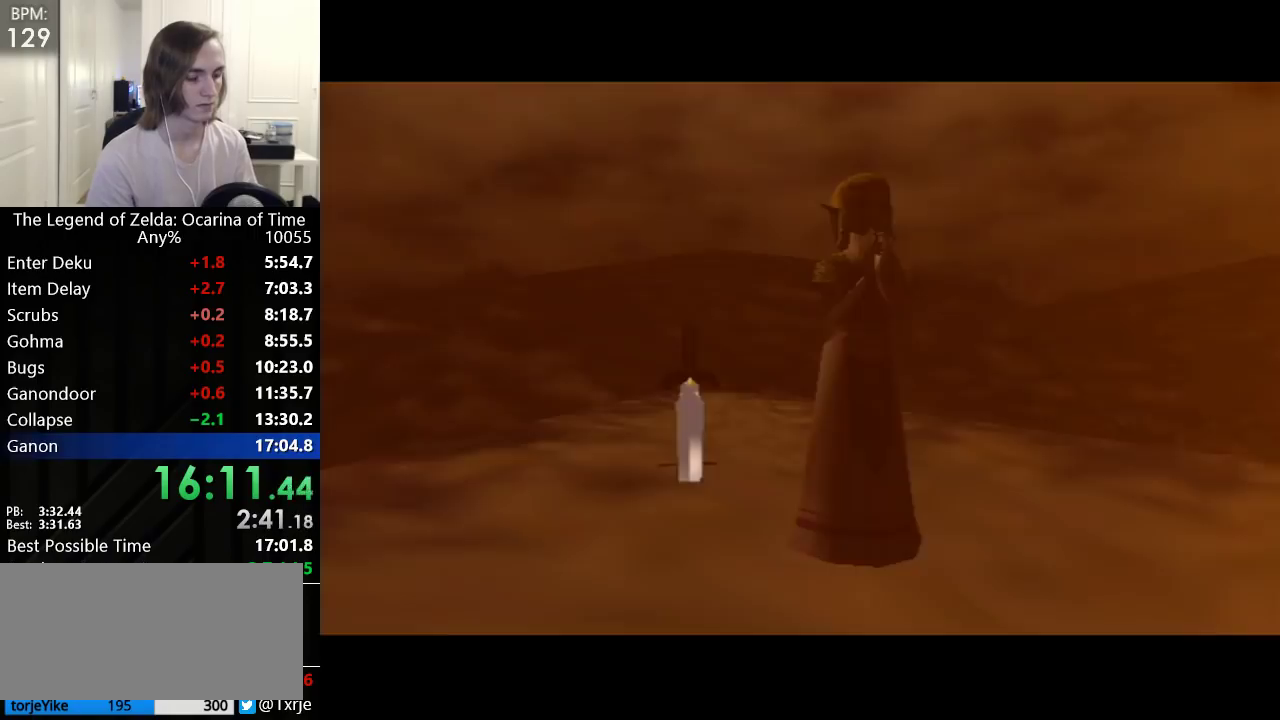
{"buttons": [], "left_stick": "up", "events": []}
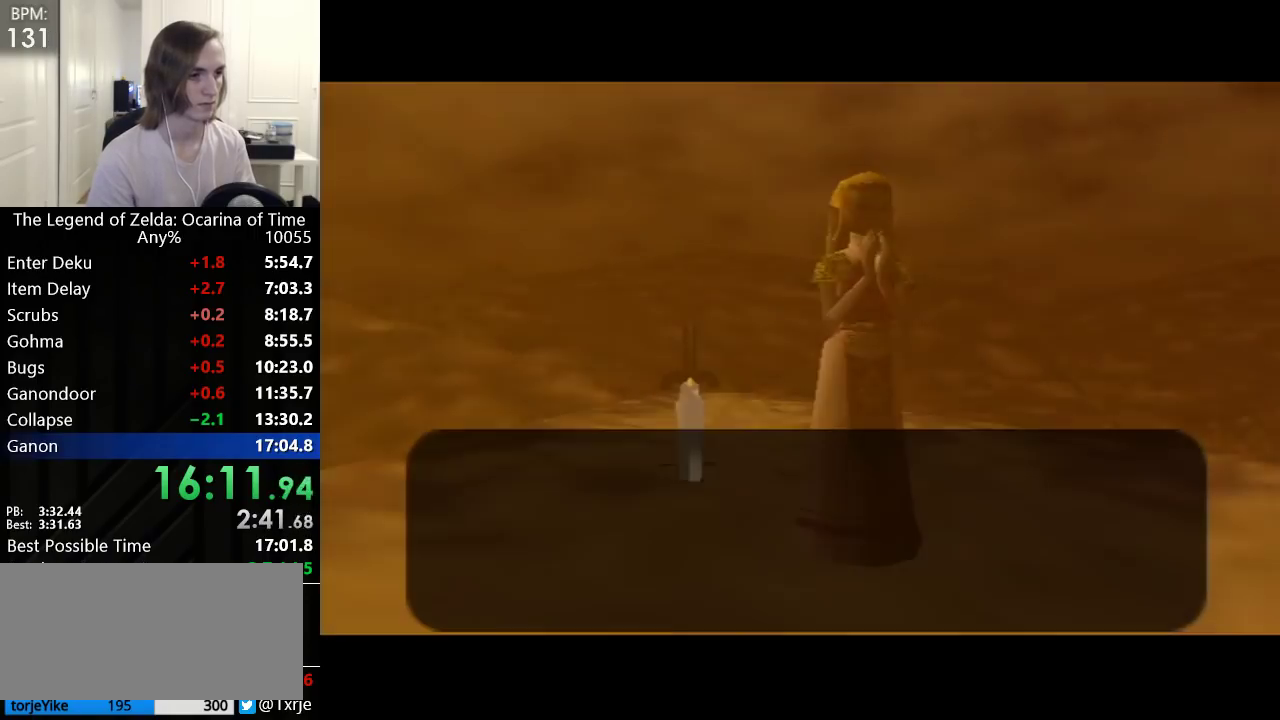
{"buttons": [], "left_stick": "up", "events": [[67, "B", "down"], [100, "B", "up"], [167, "B", "down"], [200, "B", "up"], [267, "B", "down"], [283, "B", "up"], [350, "B", "down"], [383, "B", "up"], [417, "B", "down"], [450, "B", "up"]]}
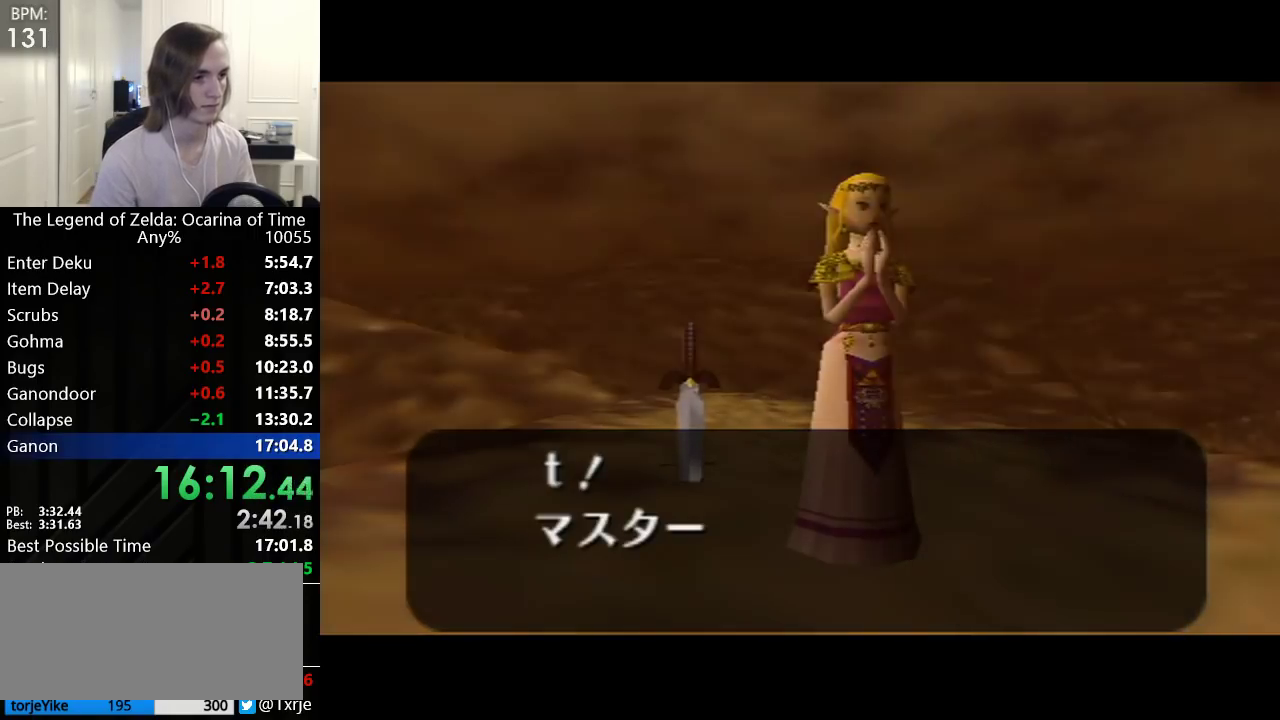
{"buttons": ["B"], "left_stick": "up", "events": [[17, "B", "down"], [50, "B", "up"], [100, "B", "down"], [133, "B", "up"], [167, "B", "down"], [200, "B", "up"], [333, "B", "down"], [350, "B", "up"], [417, "B", "down"], [450, "B", "up"], [483, "B", "down"]]}
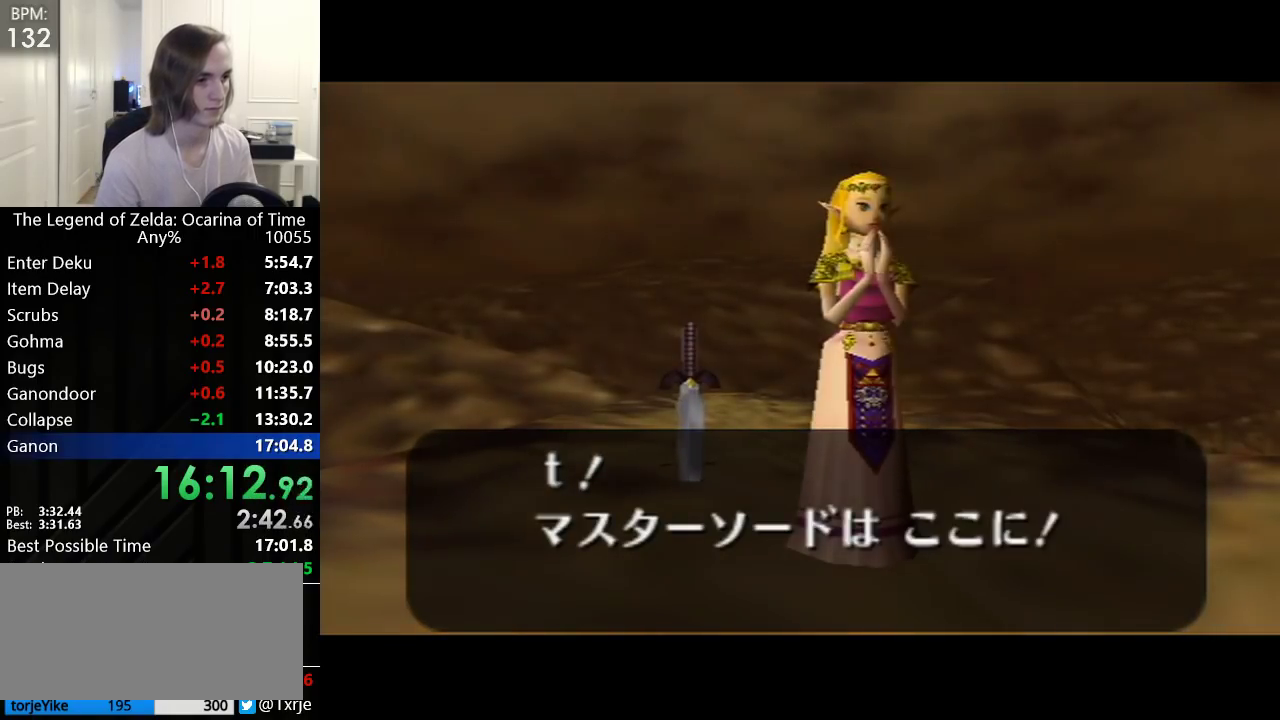
{"buttons": [], "left_stick": "up", "events": [[17, "B", "up"], [67, "B", "down"], [100, "B", "up"], [133, "B", "down"], [167, "B", "up"], [233, "B", "down"], [267, "B", "up"], [300, "B", "down"], [350, "B", "up"]]}
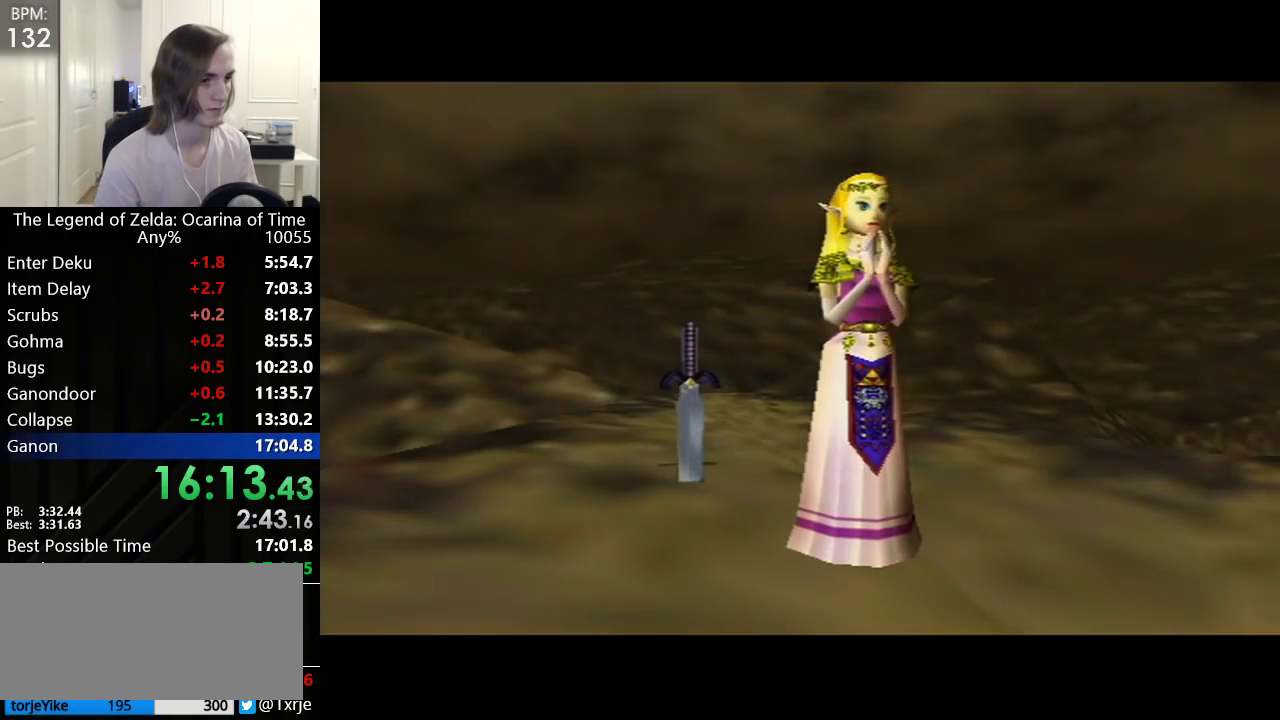
{"buttons": [], "left_stick": "up", "events": []}
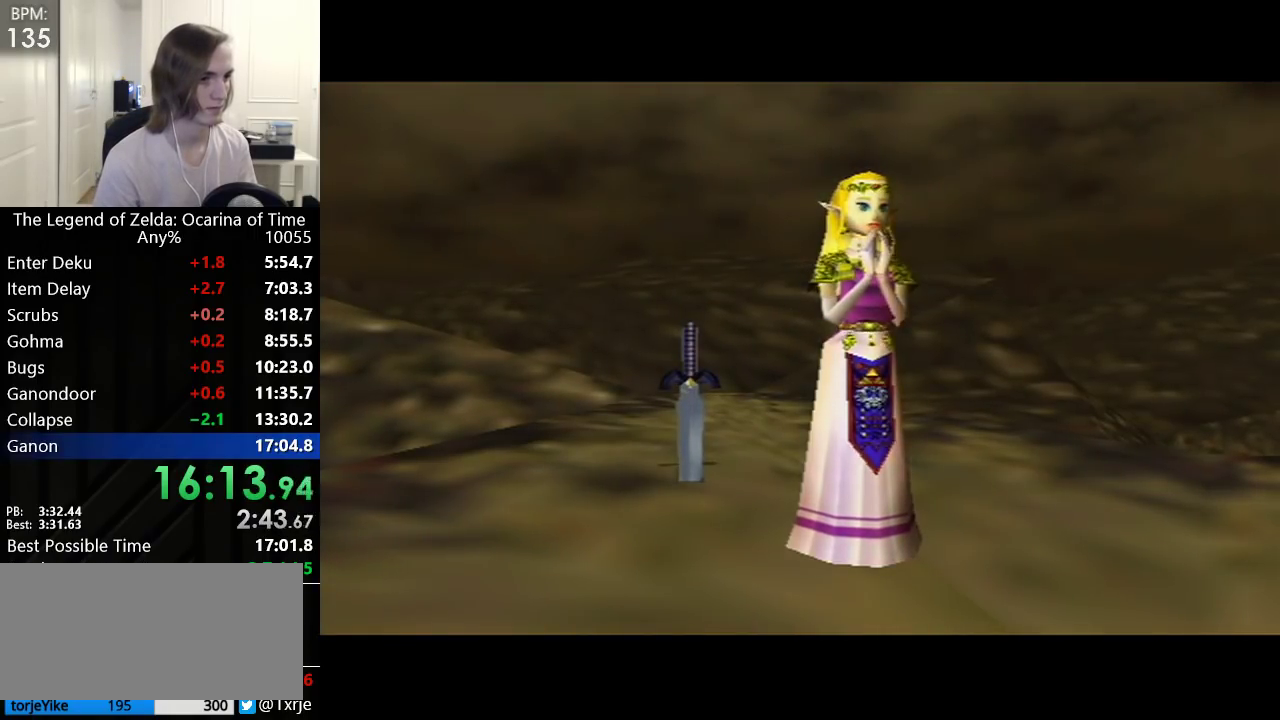
{"buttons": [], "left_stick": "up", "events": [[167, "A", "down"], [200, "A", "up"], [233, "A", "down"], [267, "A", "up"], [300, "A", "down"], [350, "A", "up"], [383, "A", "down"], [450, "A", "up"]]}
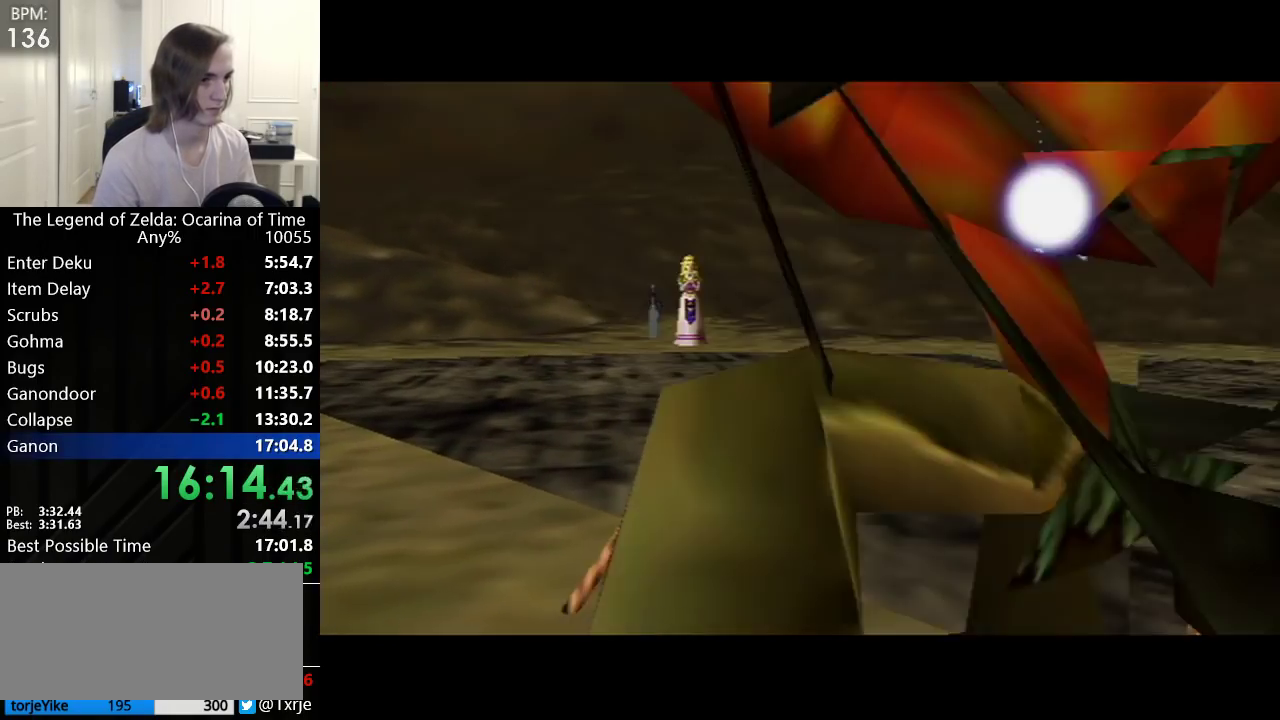
{"buttons": ["A"], "left_stick": "up", "events": [[450, "A", "down"]]}
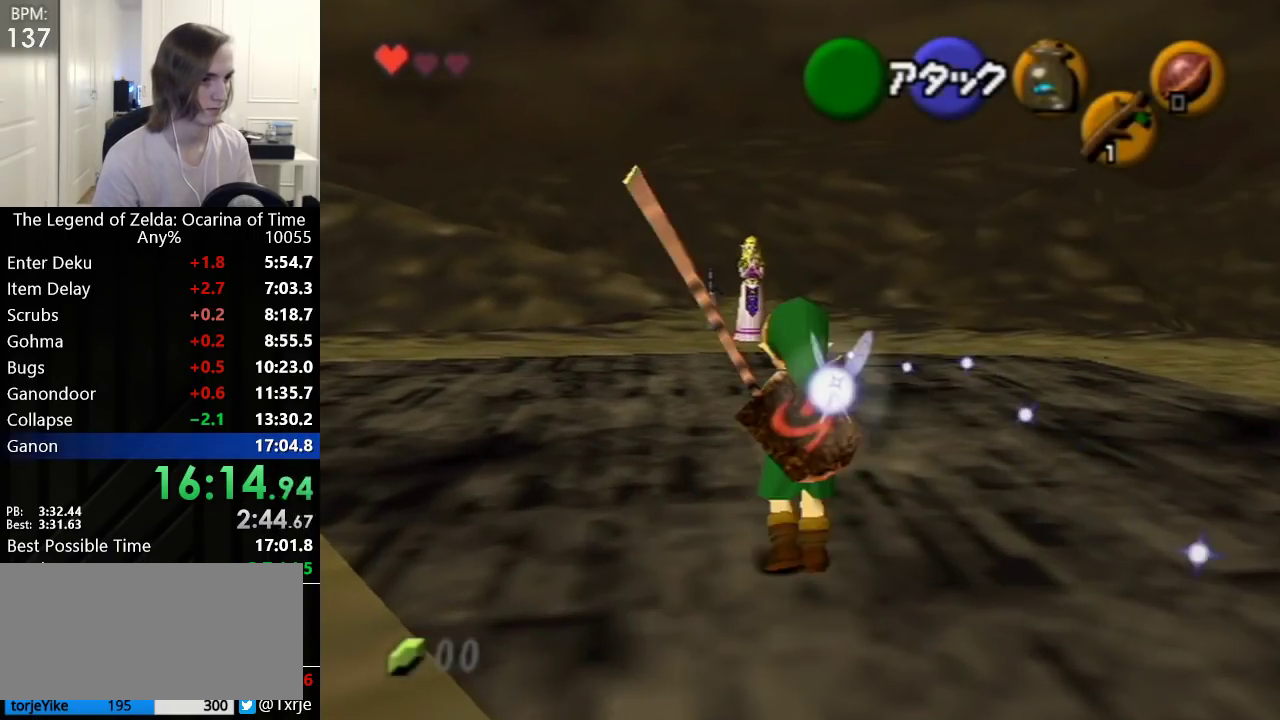
{"buttons": [], "left_stick": "up", "events": [[33, "A", "up"]]}
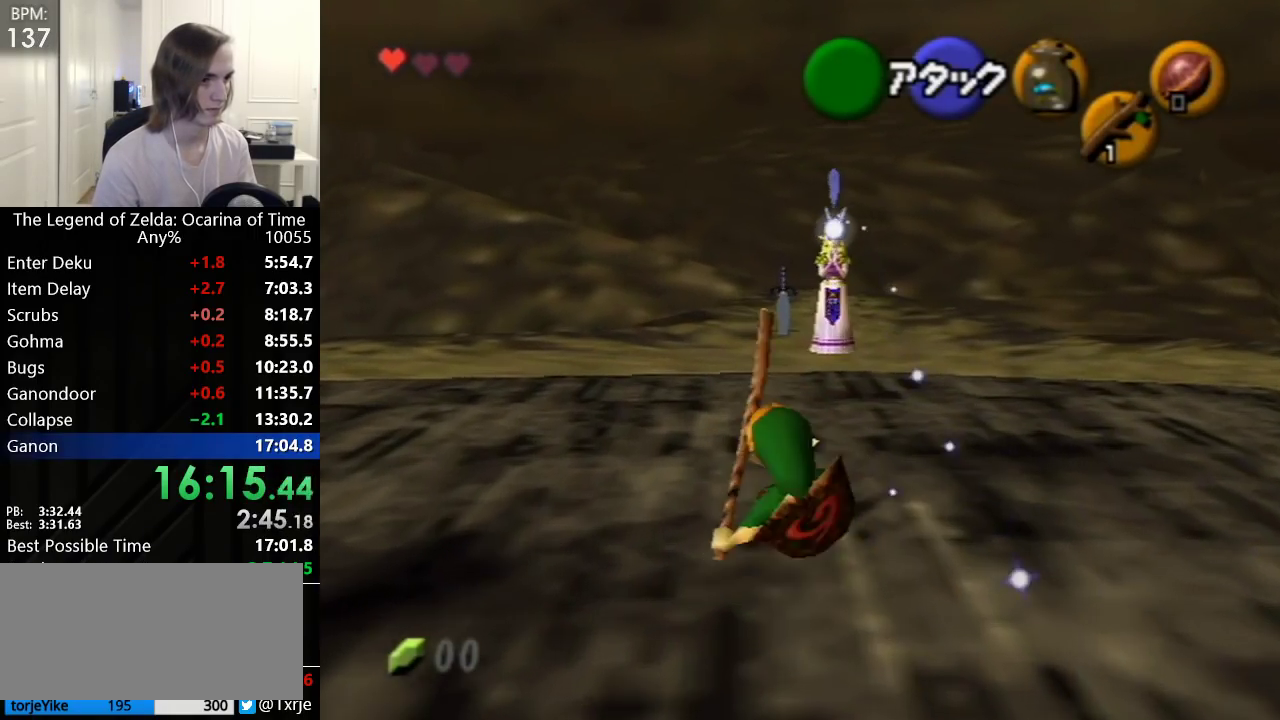
{"buttons": [], "left_stick": "up", "events": [[167, "A", "down"], [233, "A", "up"]]}
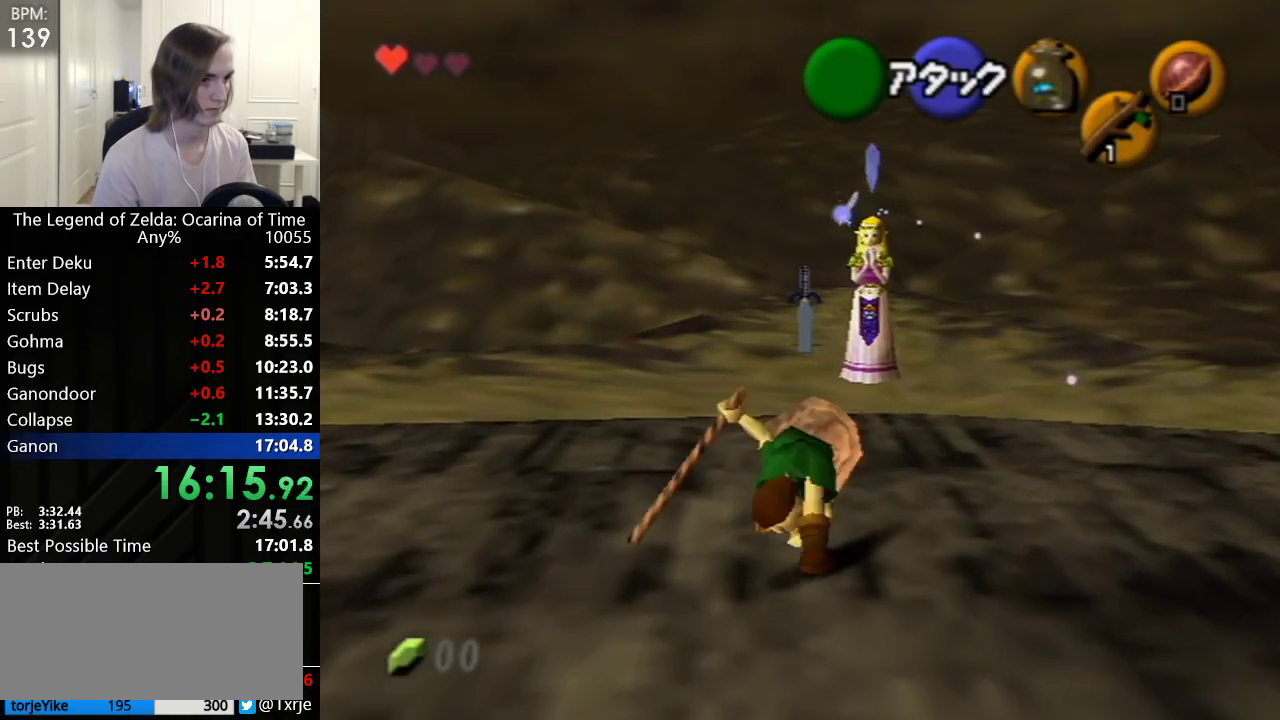
{"buttons": [], "left_stick": "up", "events": [[417, "A", "down"], [450, "A", "up"]]}
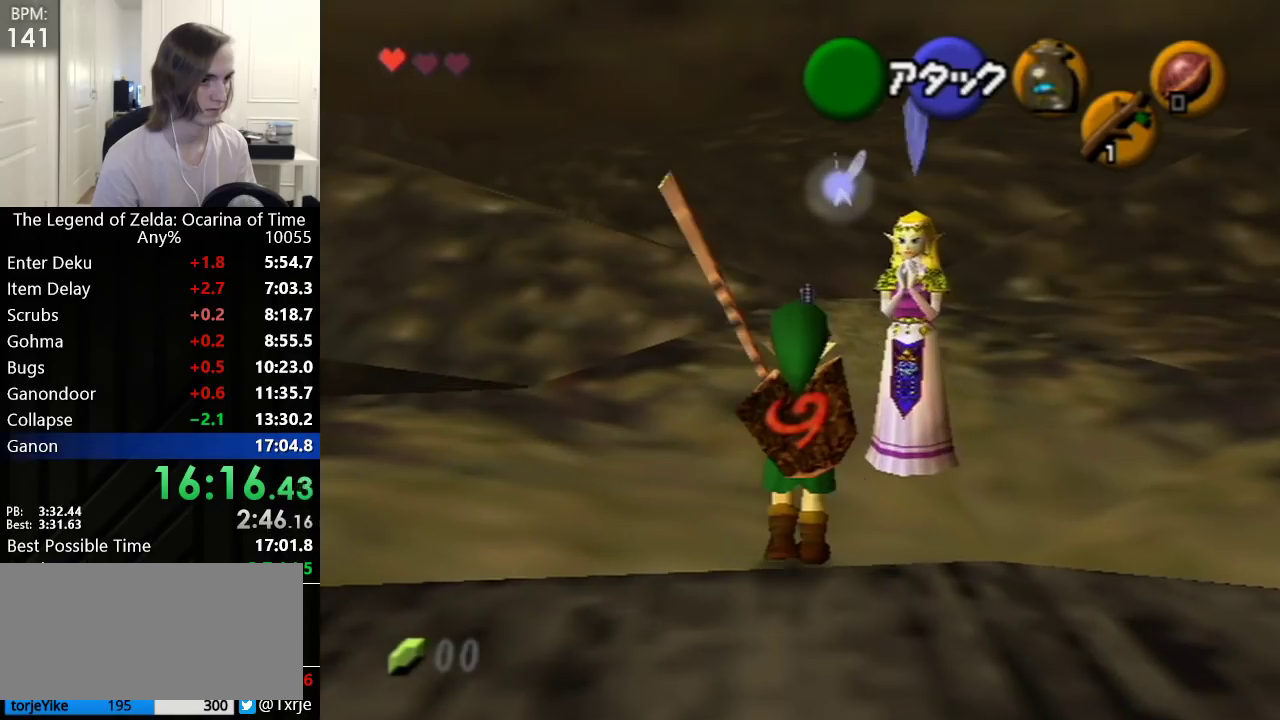
{"buttons": [], "left_stick": "up", "events": []}
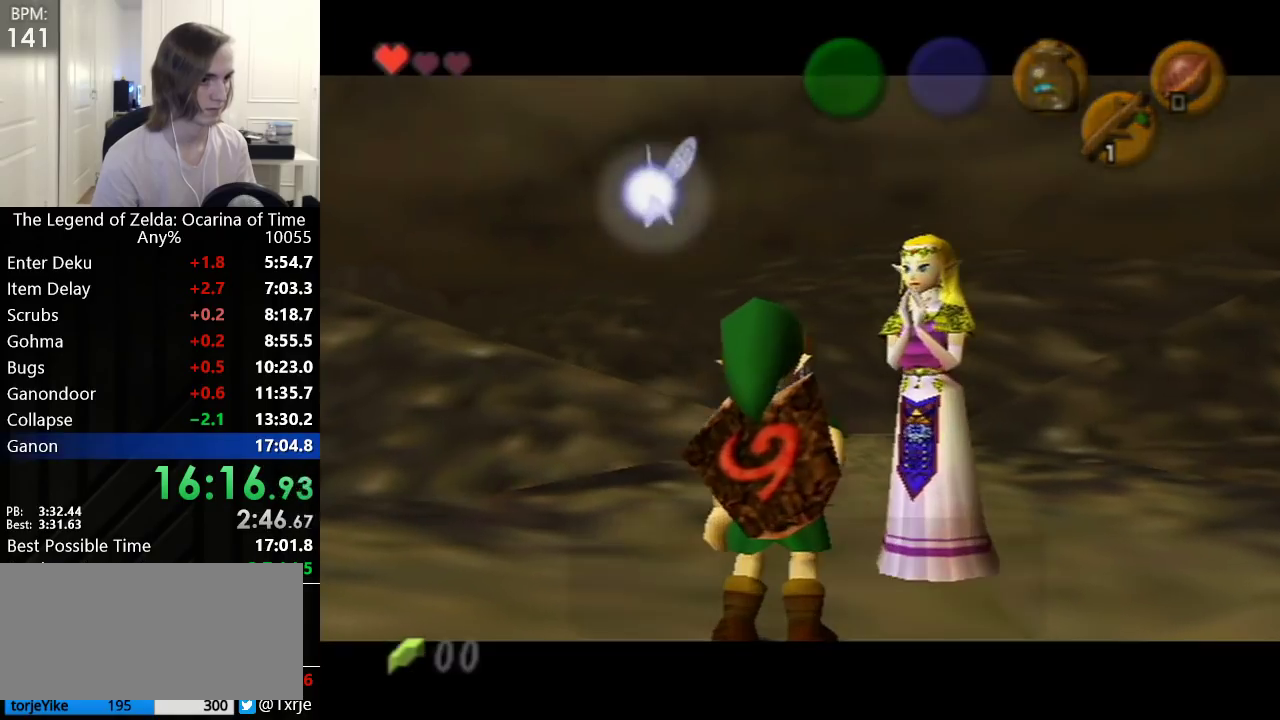
{"buttons": ["B"], "left_stick": "up", "events": [[350, "B", "down"], [383, "B", "up"], [483, "B", "down"]]}
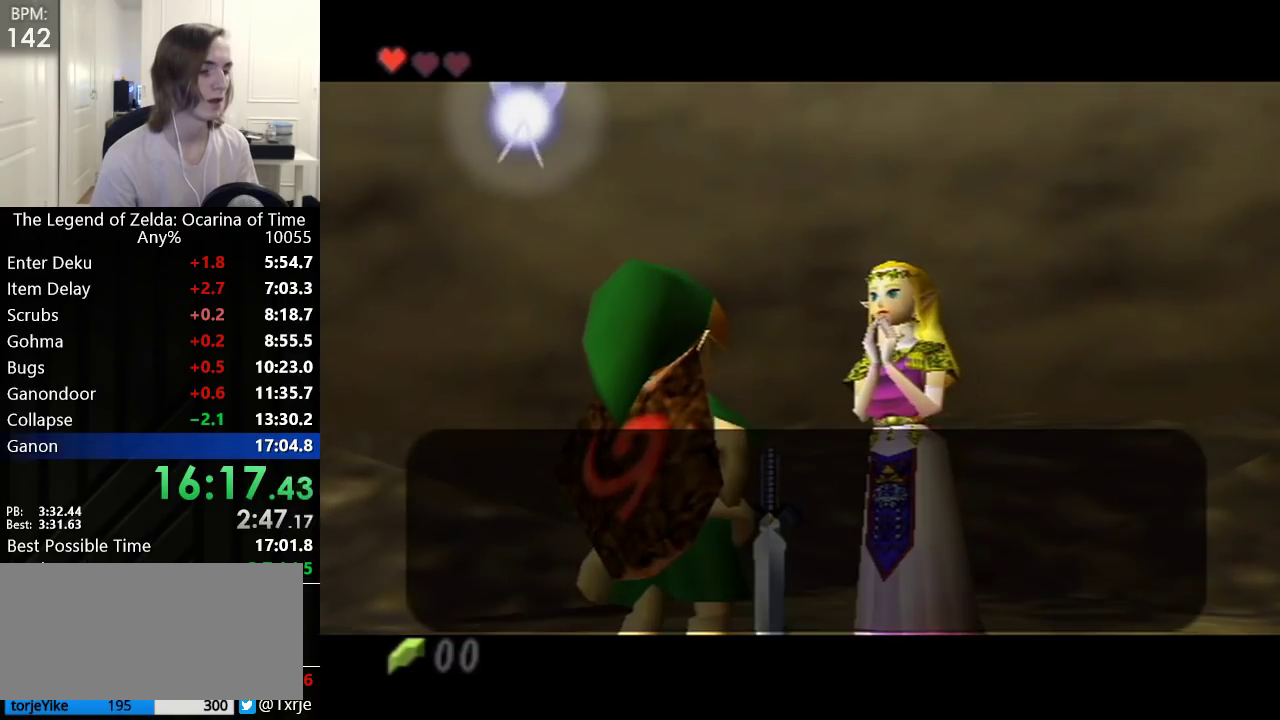
{"buttons": [], "left_stick": "up", "events": [[17, "B", "up"], [67, "B", "down"], [100, "B", "up"]]}
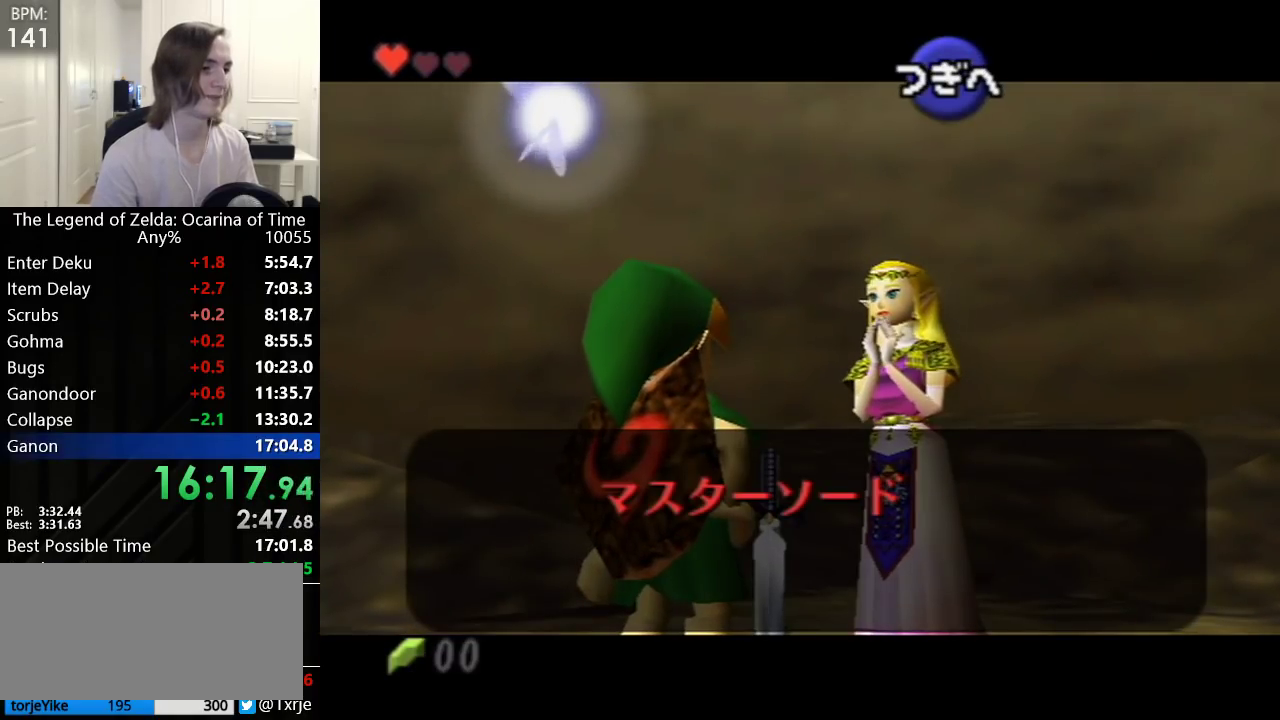
{"buttons": [], "left_stick": "up", "events": [[17, "B", "down"], [33, "B", "up"], [67, "B", "down"], [100, "B", "up"], [167, "B", "down"], [200, "B", "up"], [250, "B", "down"], [283, "B", "up"], [333, "B", "down"], [350, "B", "up"], [417, "B", "down"], [450, "B", "up"]]}
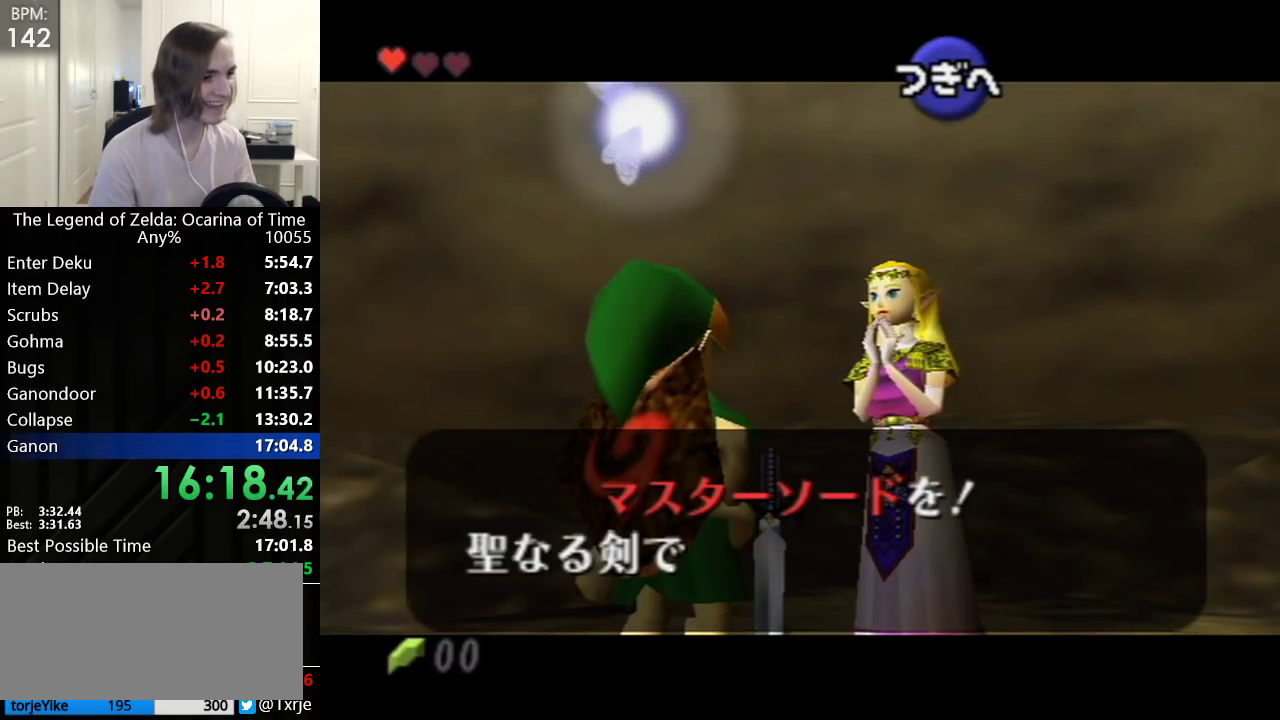
{"buttons": [], "left_stick": "up", "events": [[17, "B", "down"], [50, "B", "up"], [67, "B", "down"], [100, "B", "up"], [233, "B", "down"], [267, "B", "up"], [317, "B", "down"], [350, "B", "up"], [383, "B", "down"], [417, "B", "up"], [483, "B", "down"], [500, "B", "up"]]}